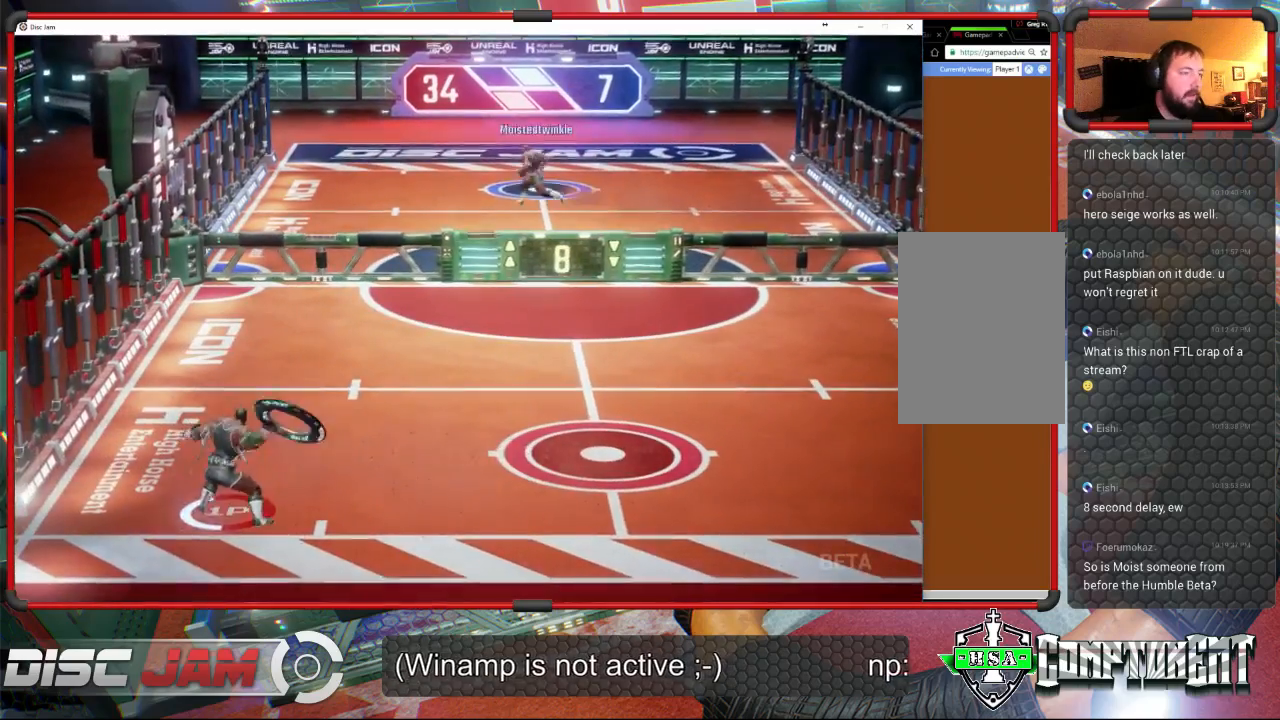
Gameplay with a controller (Xbox layout); each line is a JSON object with the inputs held at the frame after it. "events" lists button and stick changes between this image and that frame as [ms after this image, input, new state], when the widget could be followed in between. Not read: B right_stick.
{"buttons": ["A"], "left_stick": "up", "events": [[467, "L3", "up"]]}
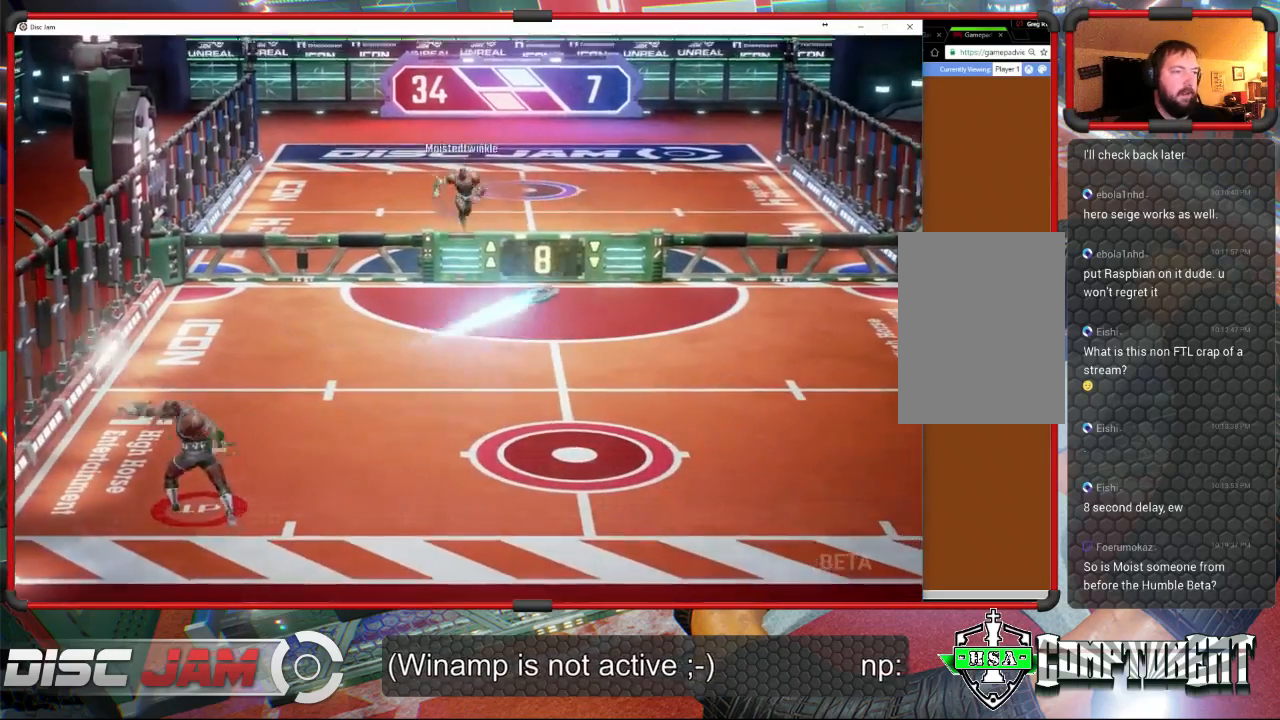
{"buttons": ["A"], "left_stick": "right", "events": [[67, "left_stick", "up-right"], [467, "left_stick", "right"]]}
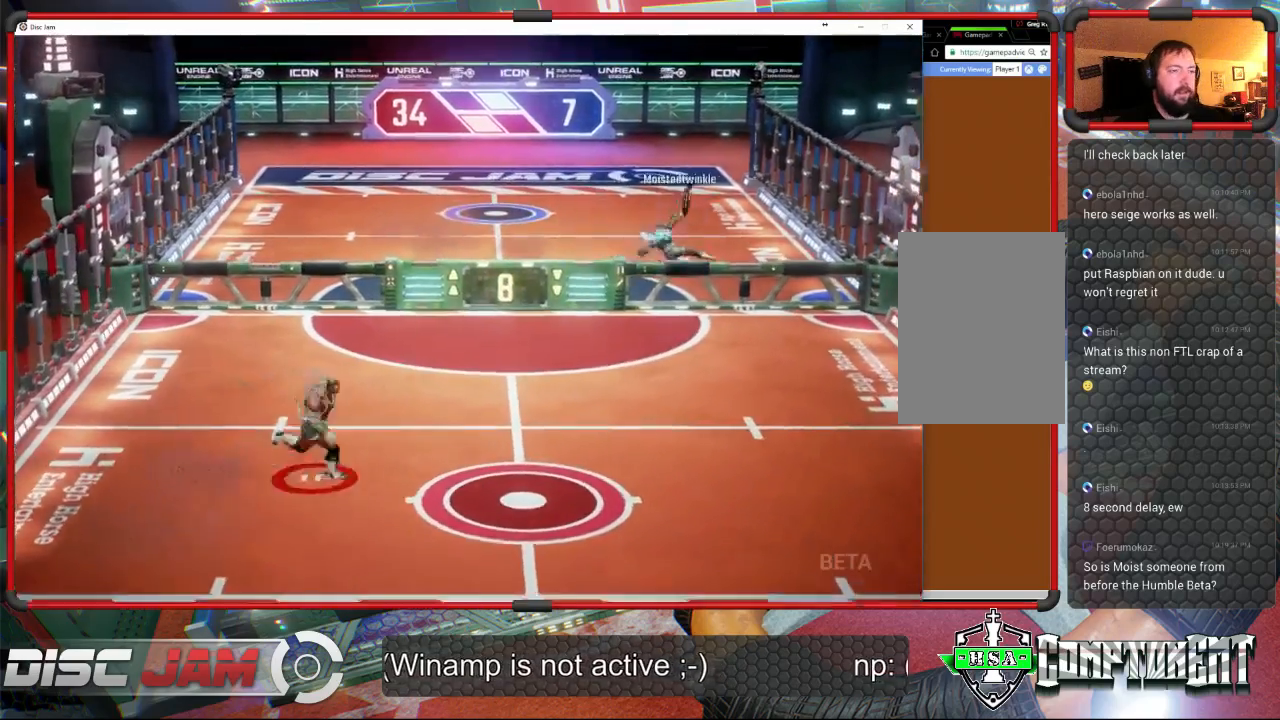
{"buttons": [], "left_stick": "down-right", "events": [[33, "A", "up"], [67, "left_stick", "down-right"]]}
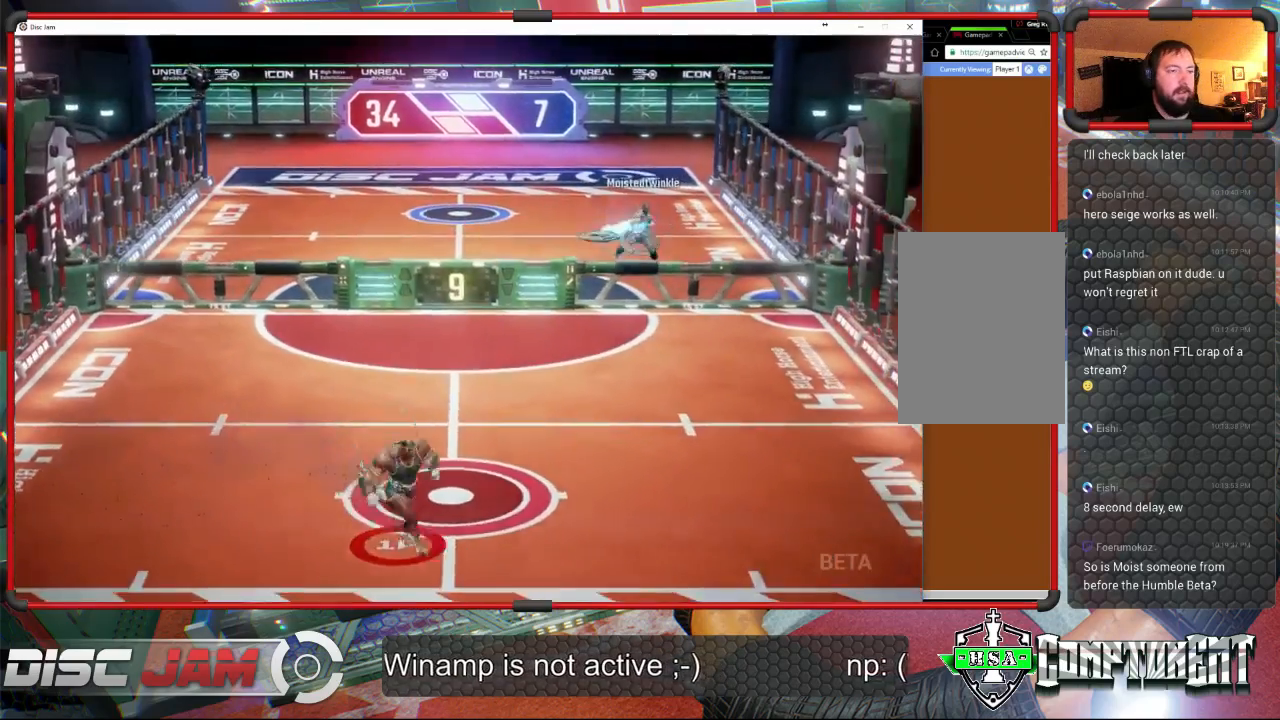
{"buttons": ["X"], "left_stick": "down-left", "events": [[100, "left_stick", "right"], [233, "left_stick", "up-left"], [300, "left_stick", "left"], [433, "X", "down"], [500, "left_stick", "down-left"]]}
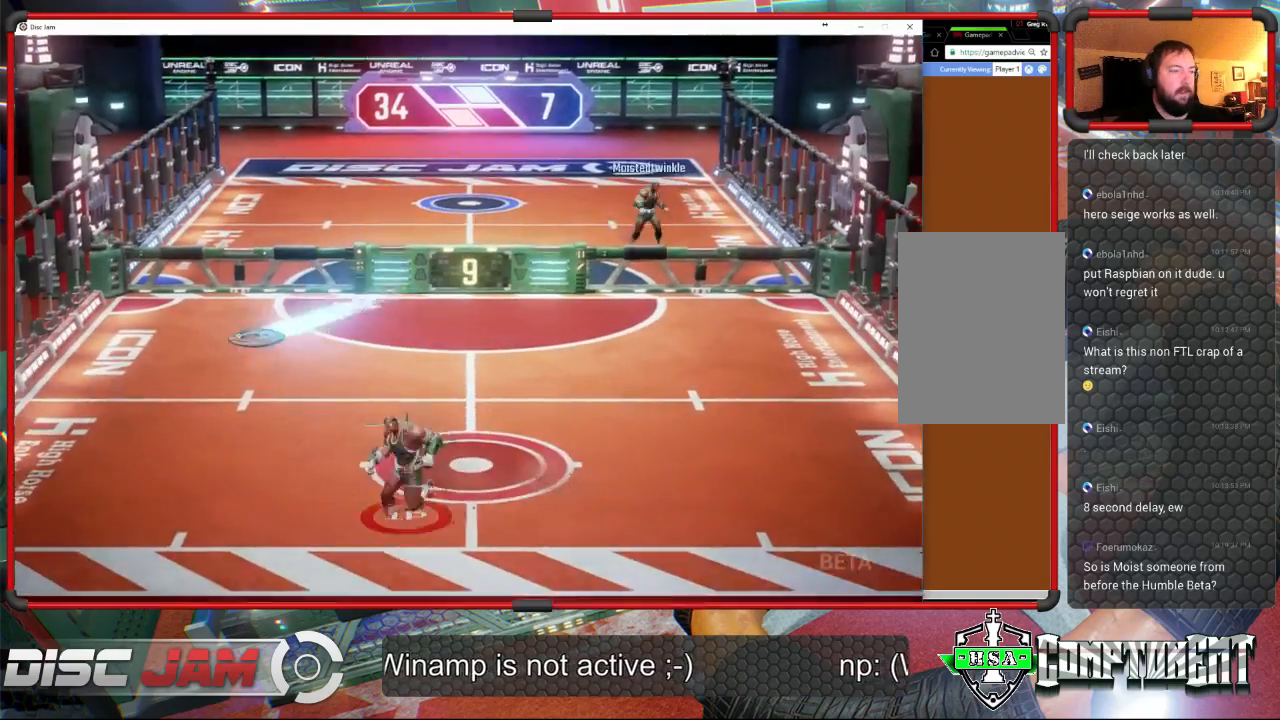
{"buttons": [], "left_stick": "right", "events": [[500, "X", "up"], [500, "left_stick", "right"]]}
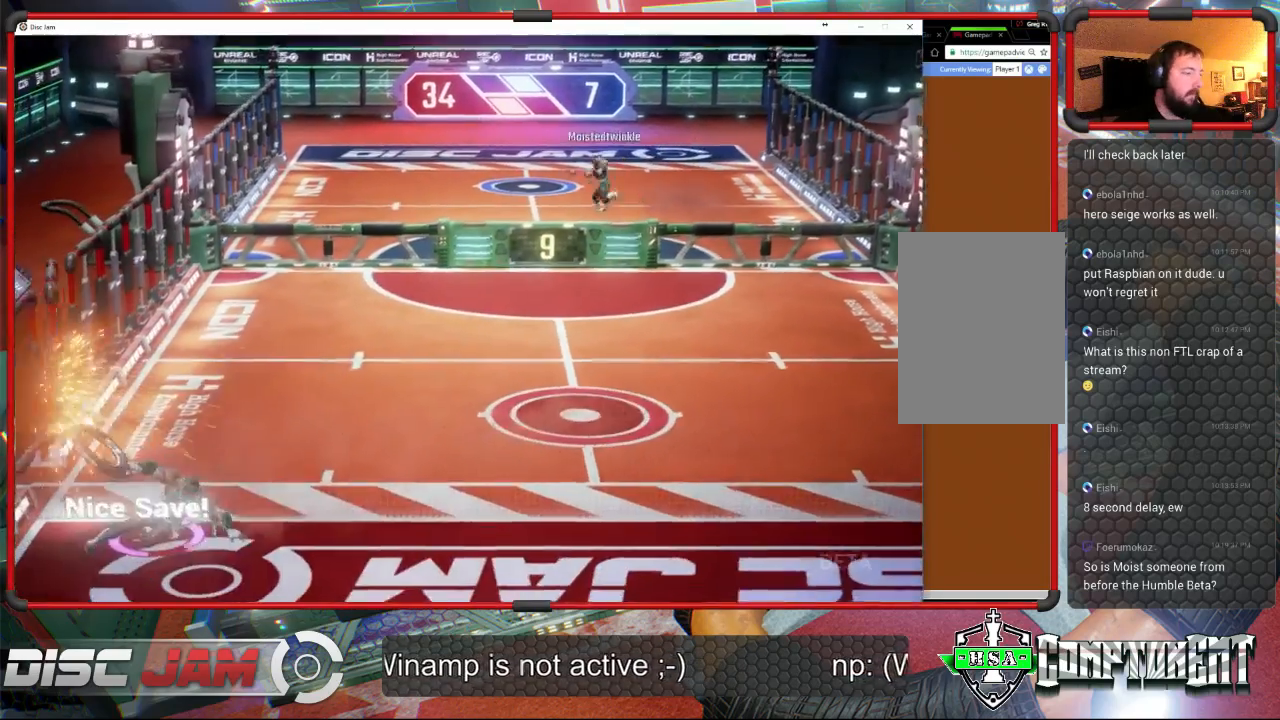
{"buttons": ["A", "L3"], "left_stick": "up-left", "events": [[200, "A", "down"], [200, "left_stick", "up-right"], [367, "L3", "down"], [367, "left_stick", "up-left"]]}
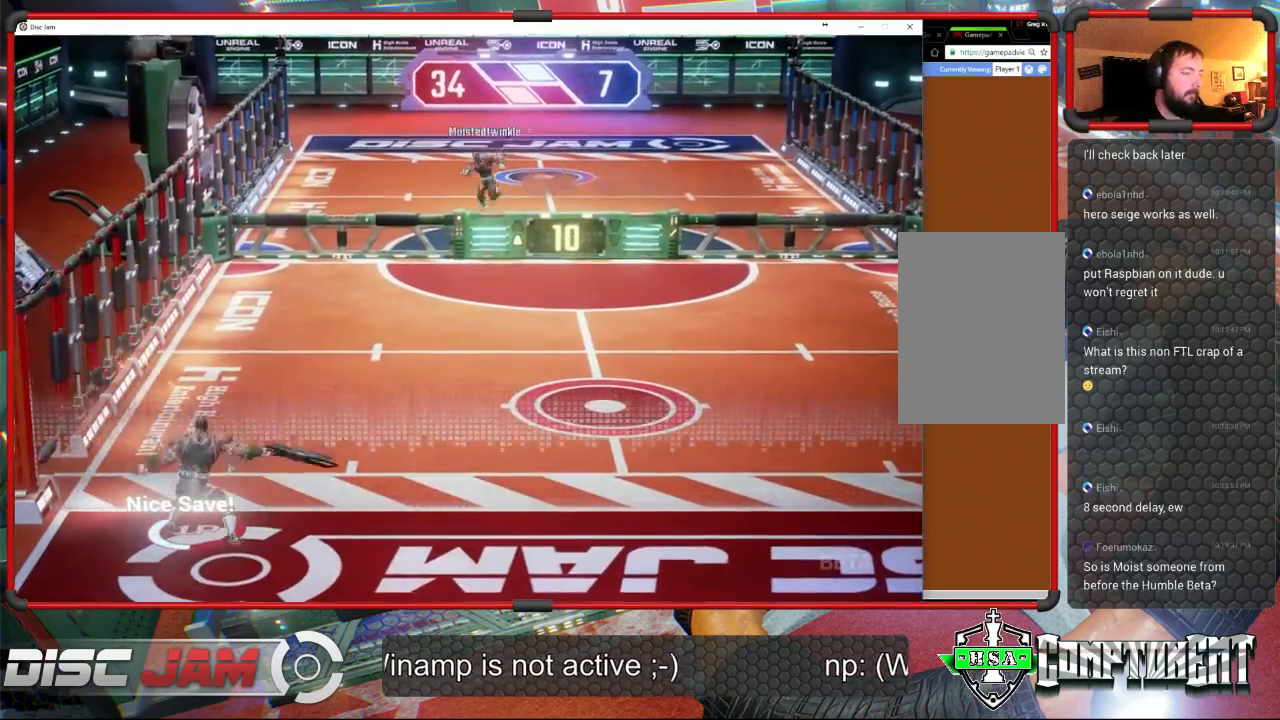
{"buttons": ["A"], "left_stick": "up-left", "events": [[433, "L3", "up"]]}
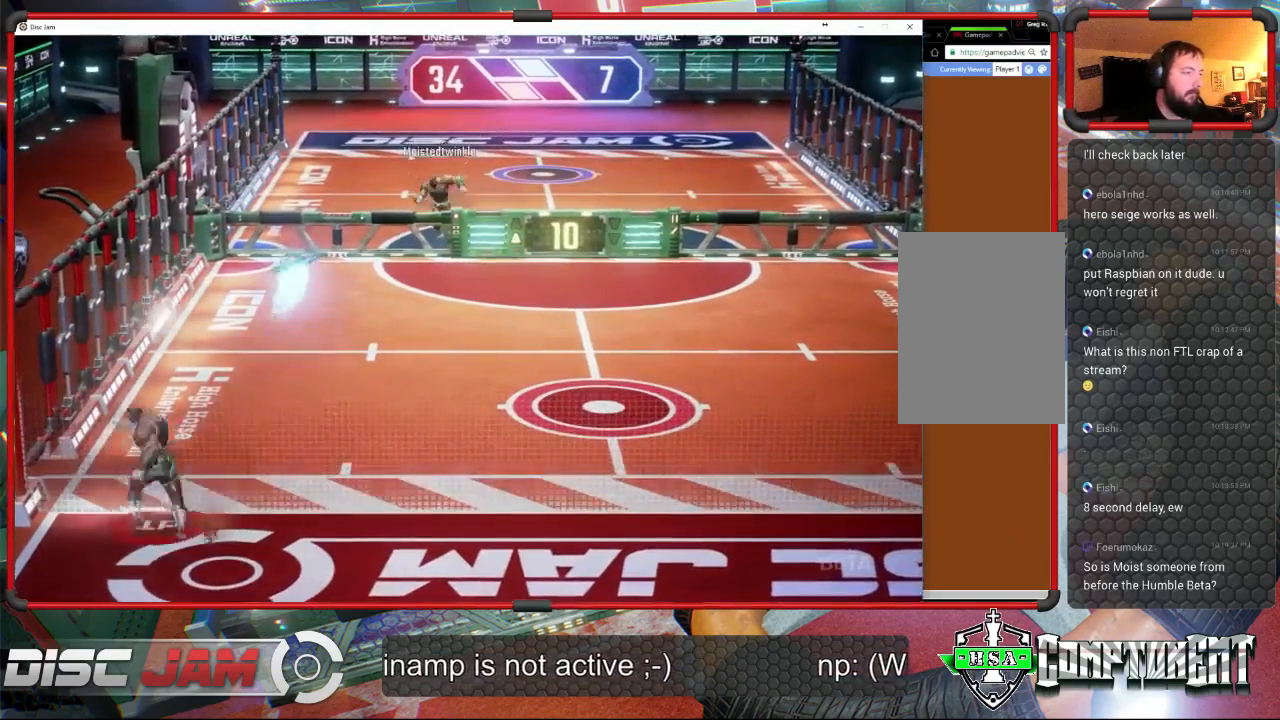
{"buttons": [], "left_stick": "down-right", "events": [[33, "left_stick", "up-right"], [367, "A", "up"], [500, "left_stick", "down-right"]]}
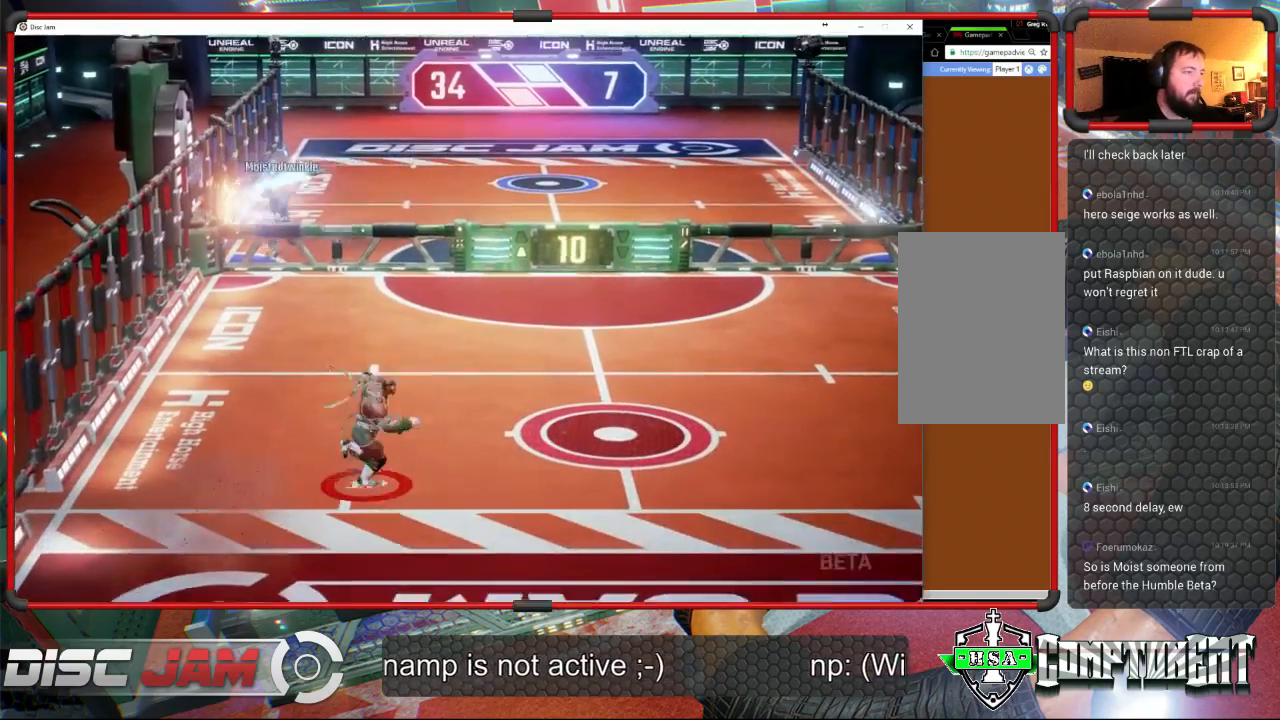
{"buttons": [], "left_stick": "right", "events": [[33, "left_stick", "up-right"], [67, "left_stick", "center"], [333, "left_stick", "right"]]}
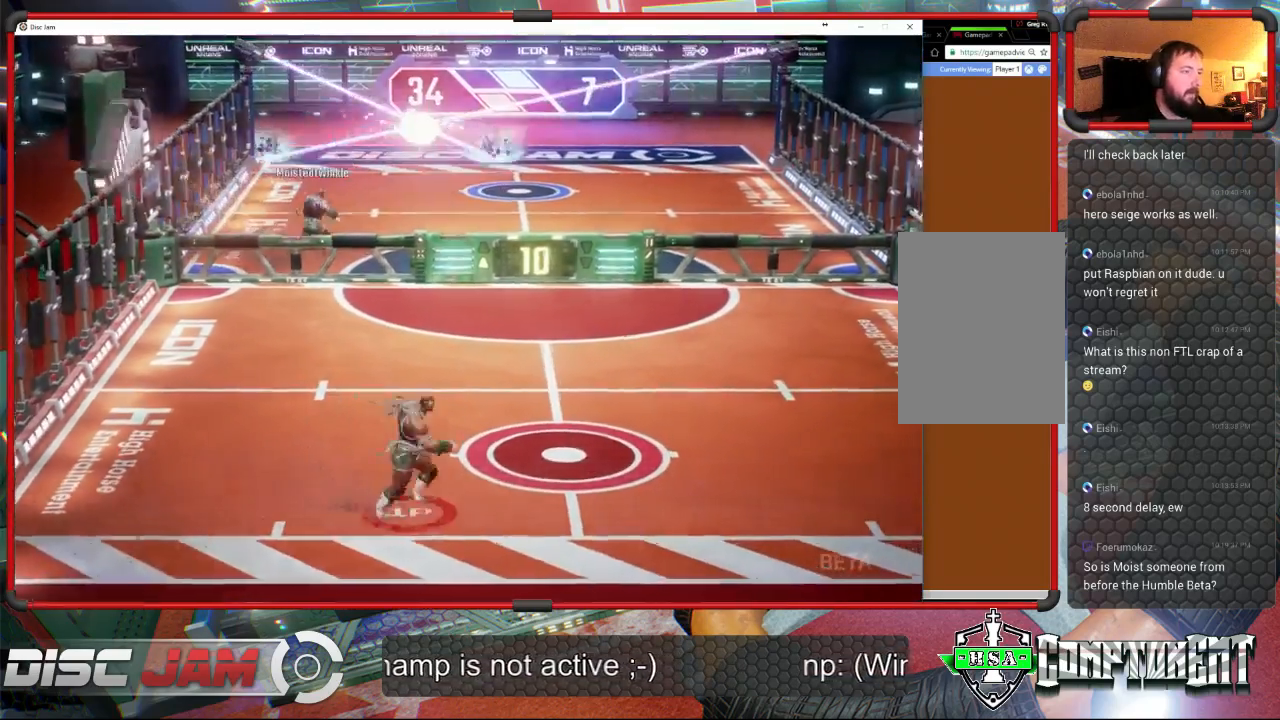
{"buttons": [], "left_stick": "left", "events": [[167, "left_stick", "up-right"], [300, "left_stick", "up"], [500, "left_stick", "left"]]}
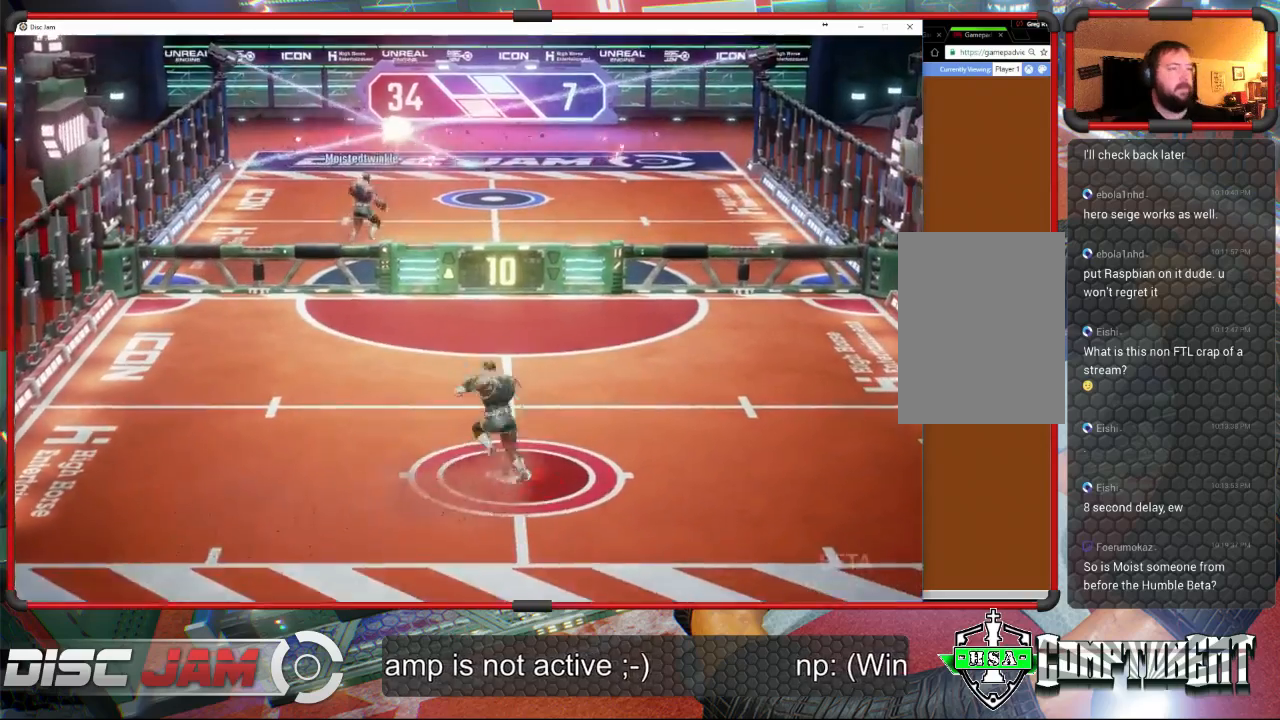
{"buttons": [], "left_stick": "center", "events": [[67, "left_stick", "down-left"], [200, "left_stick", "center"]]}
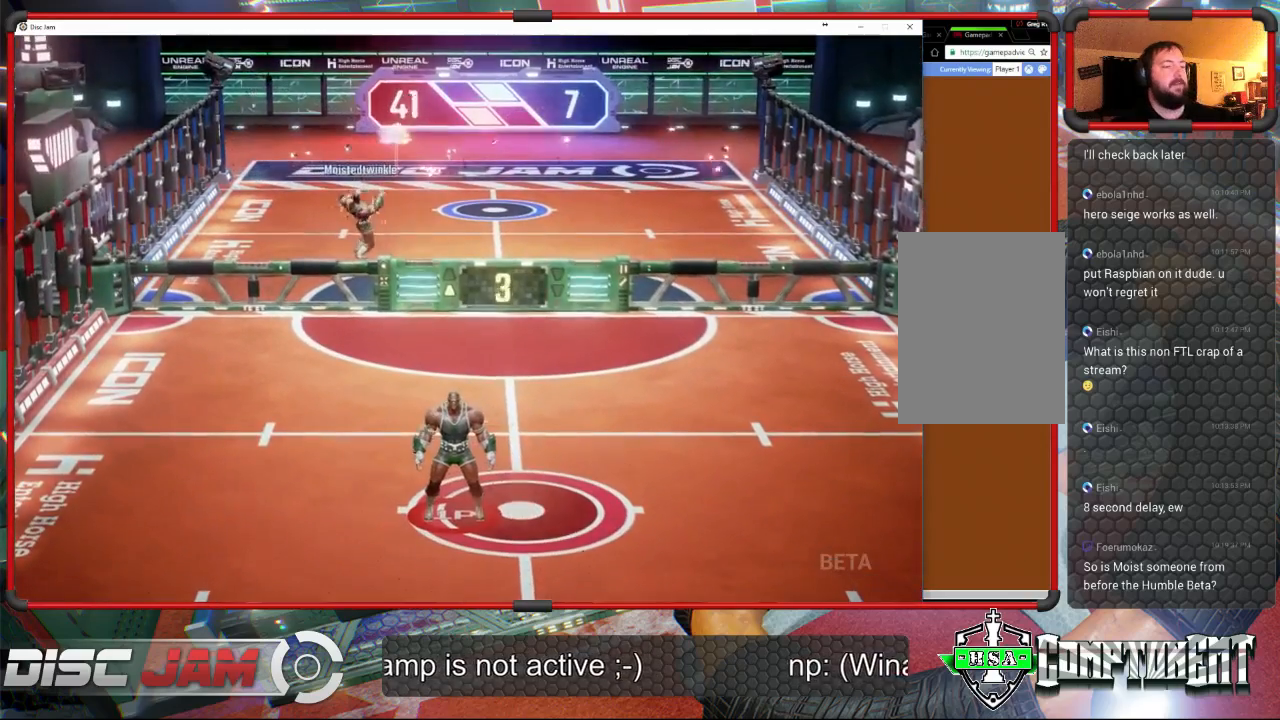
{"buttons": ["DPAD_UP"], "left_stick": "center", "events": [[300, "DPAD_UP", "down"], [400, "DPAD_UP", "up"], [500, "DPAD_UP", "down"]]}
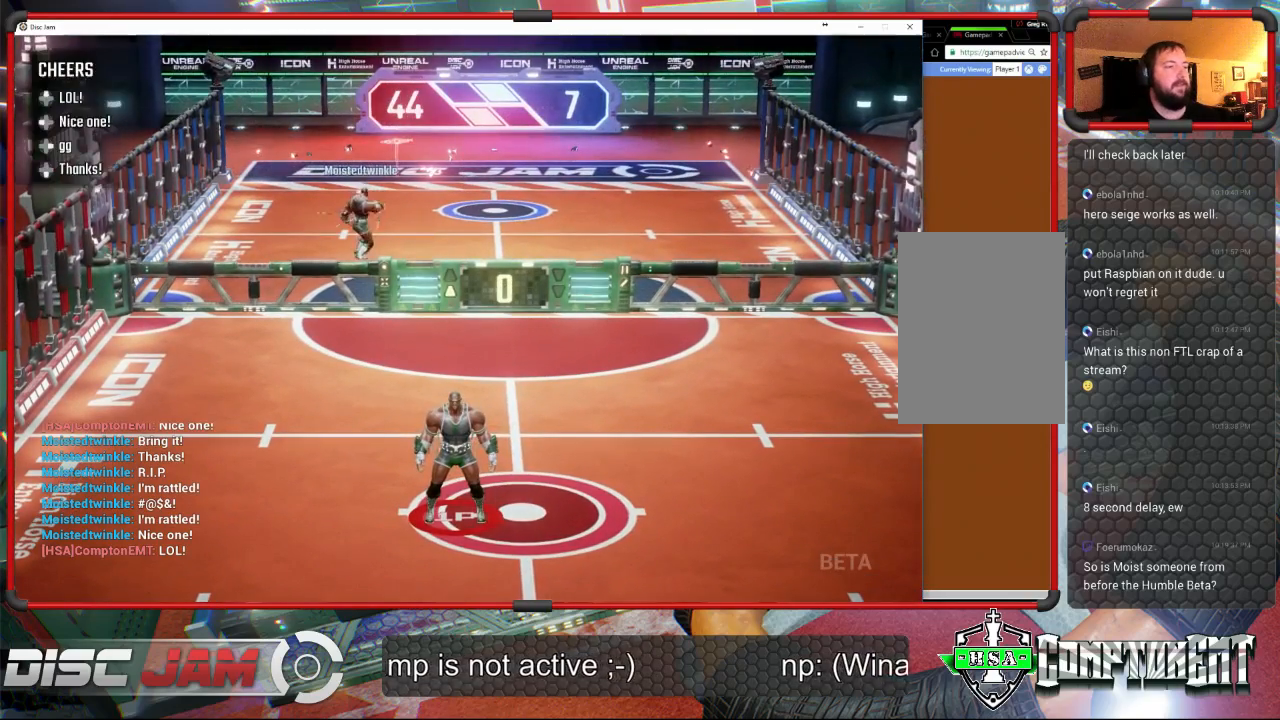
{"buttons": [], "left_stick": "center", "events": [[67, "DPAD_UP", "up"]]}
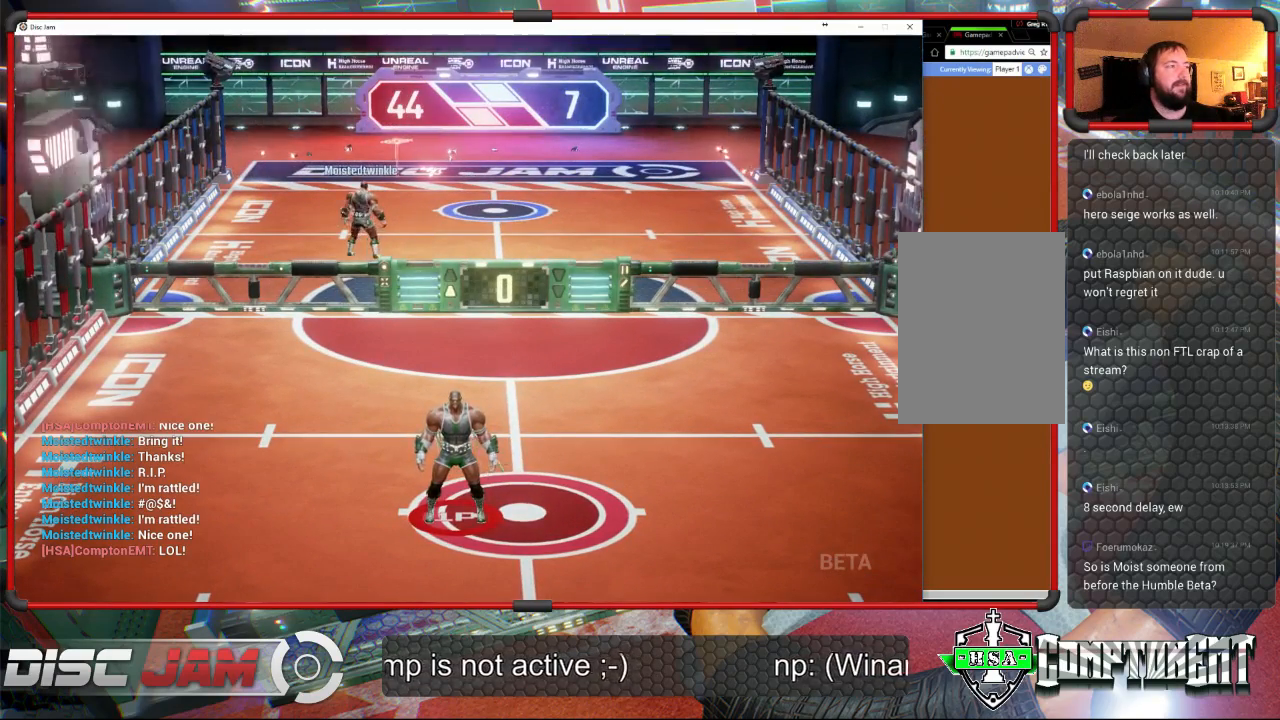
{"buttons": [], "left_stick": "center", "events": []}
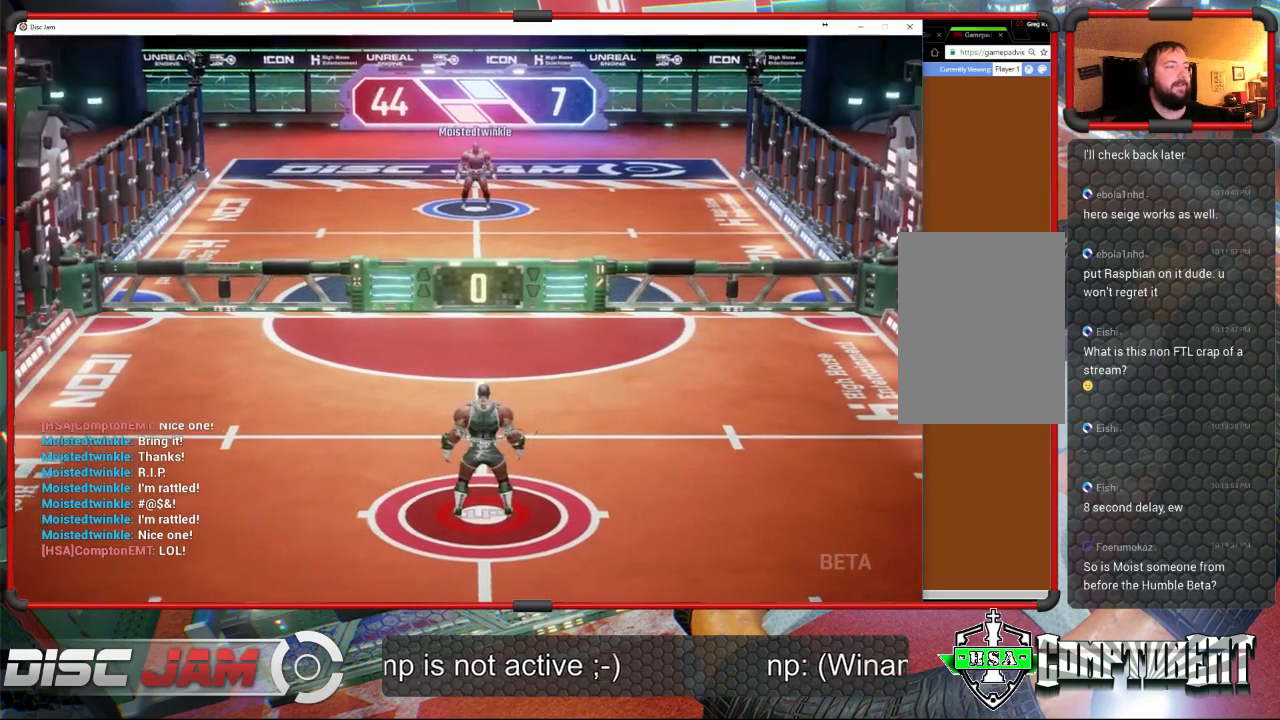
{"buttons": [], "left_stick": "center", "events": [[133, "DPAD_LEFT", "down"], [233, "DPAD_LEFT", "up"], [333, "DPAD_RIGHT", "down"], [467, "DPAD_RIGHT", "up"]]}
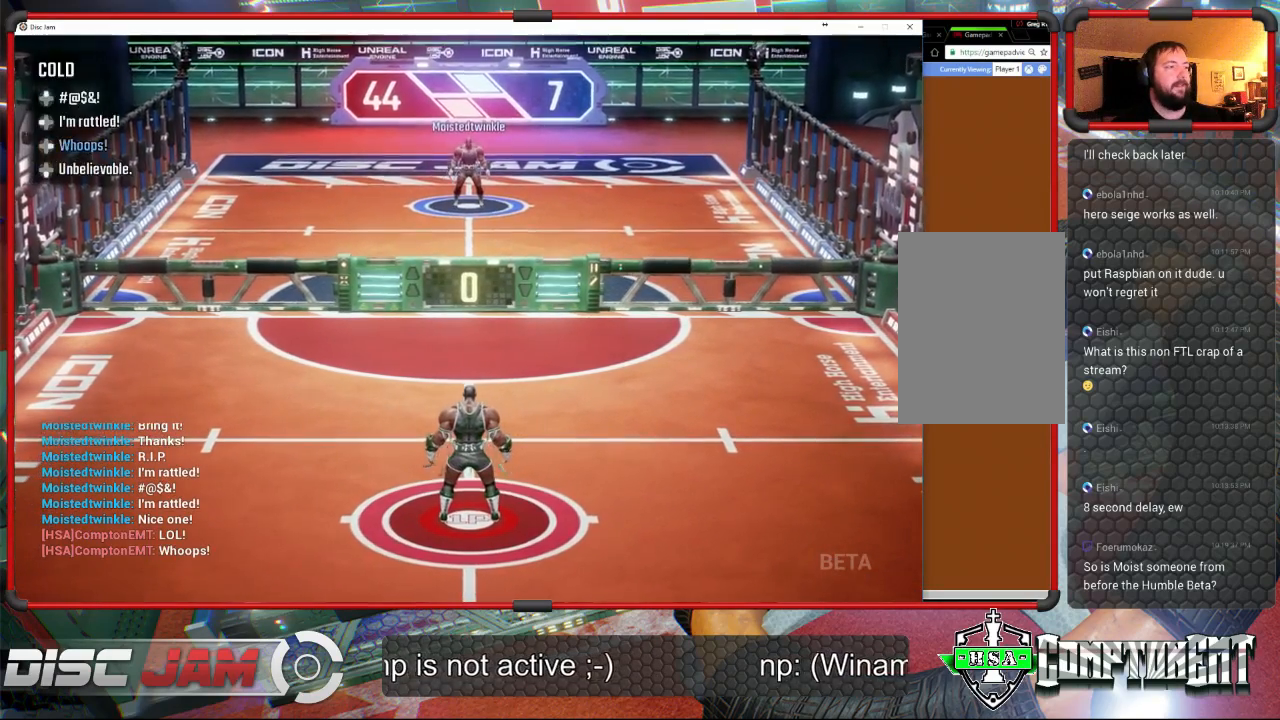
{"buttons": [], "left_stick": "down", "events": [[333, "left_stick", "down"]]}
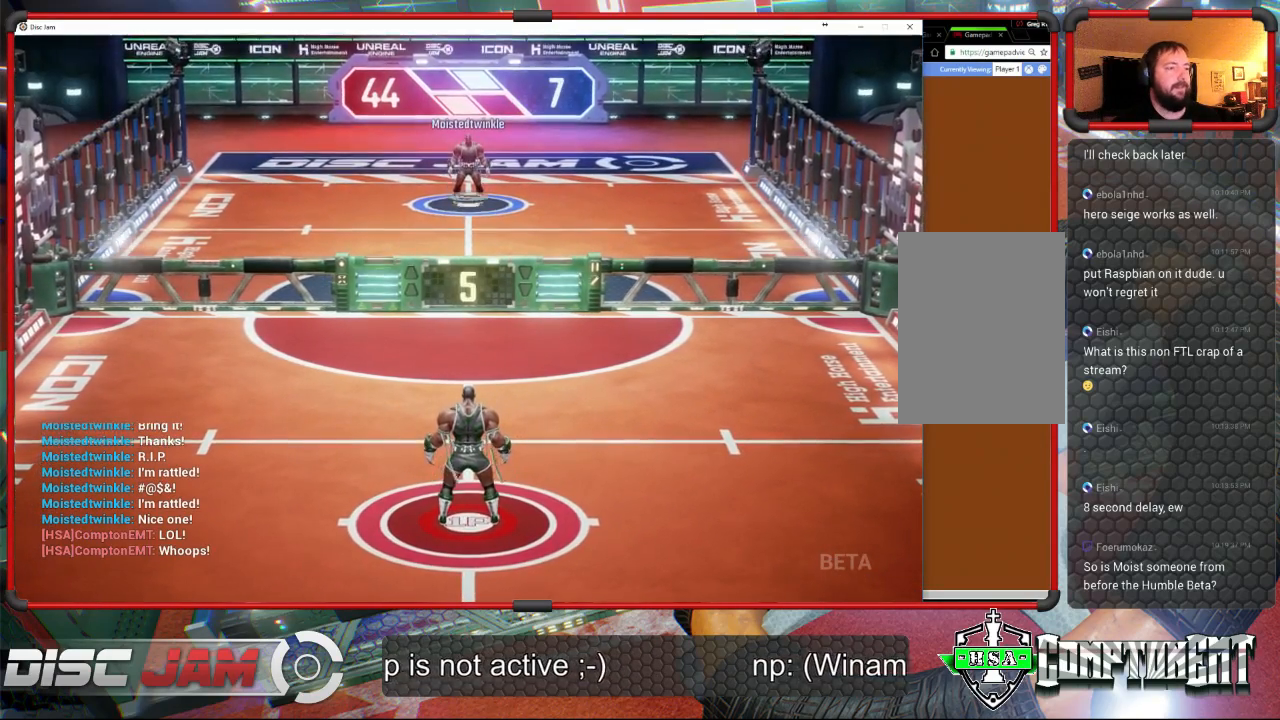
{"buttons": [], "left_stick": "down", "events": []}
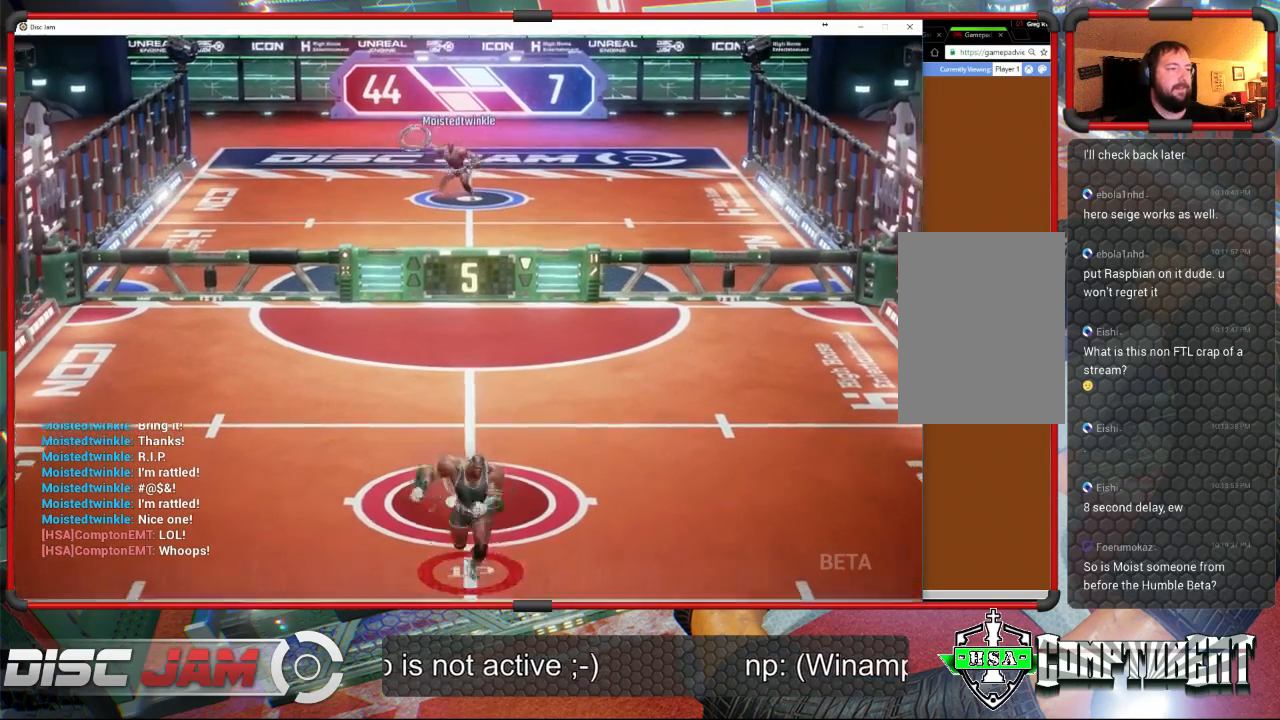
{"buttons": [], "left_stick": "right", "events": [[67, "left_stick", "up-left"], [367, "left_stick", "up-right"], [433, "left_stick", "right"]]}
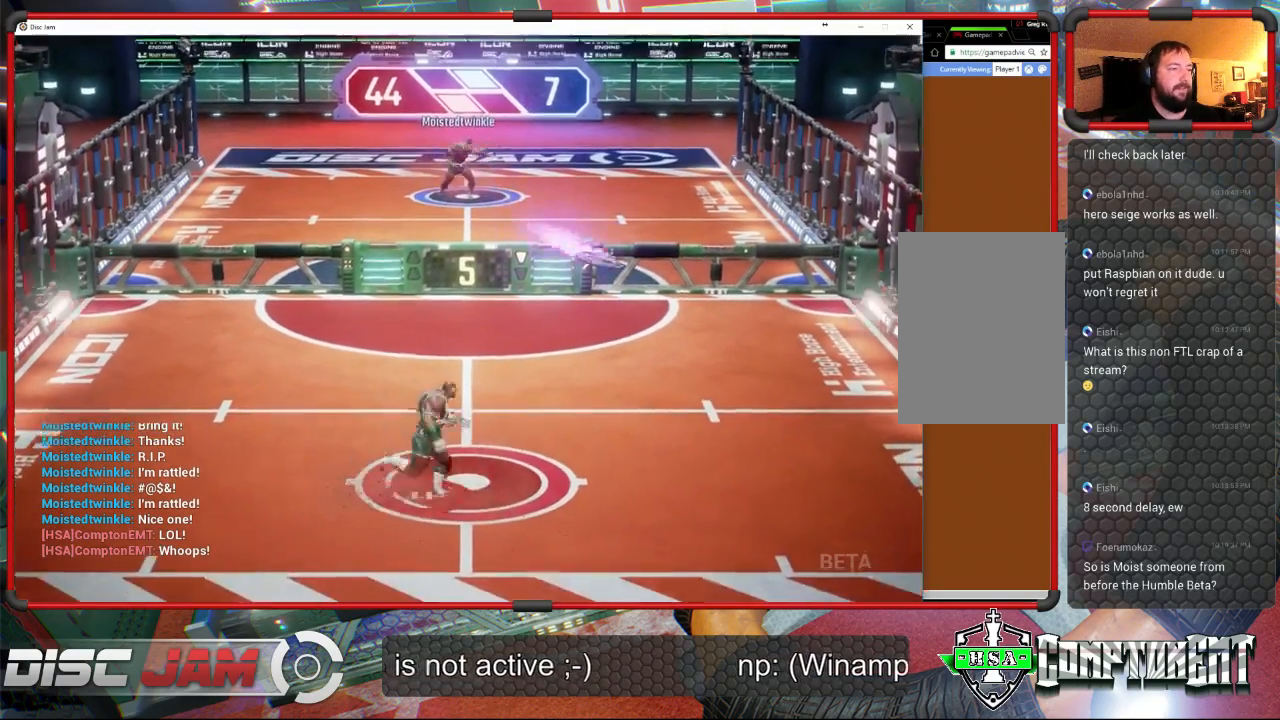
{"buttons": ["X"], "left_stick": "down-right", "events": [[100, "left_stick", "down-right"], [167, "X", "down"]]}
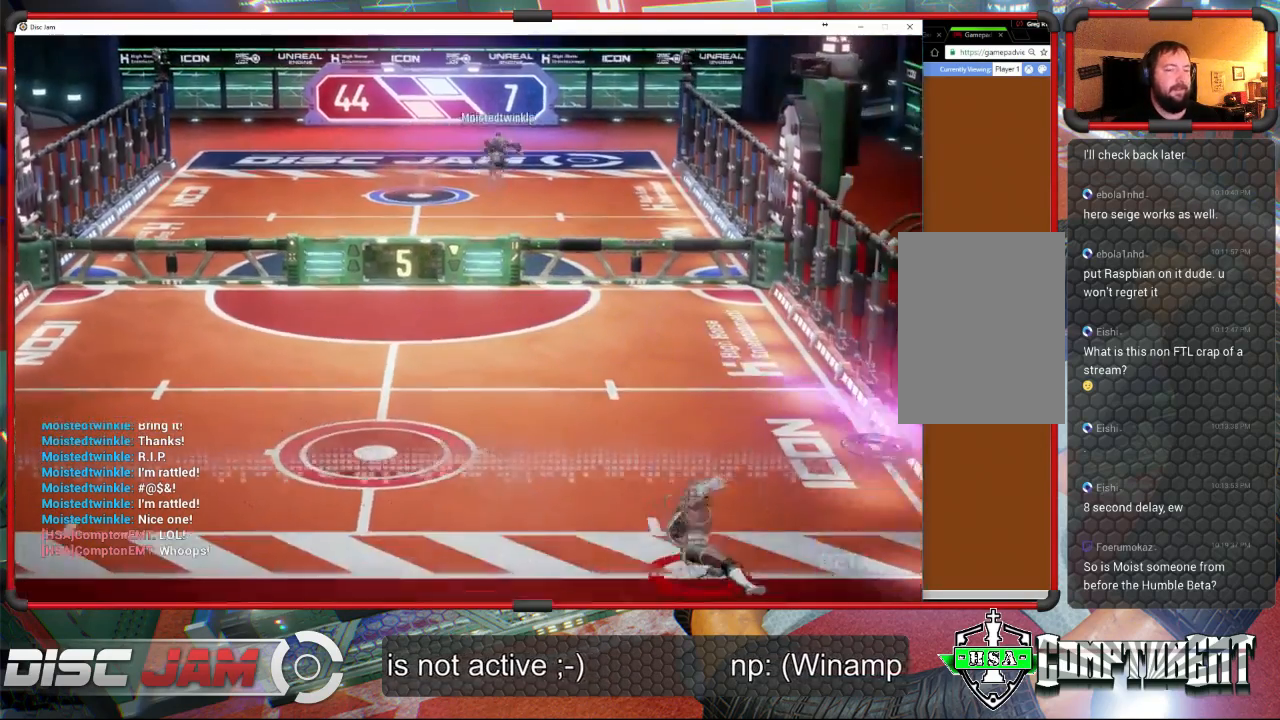
{"buttons": ["A"], "left_stick": "up-left", "events": [[67, "left_stick", "right"], [167, "X", "up"], [167, "left_stick", "up-right"], [333, "left_stick", "up-left"], [433, "A", "down"]]}
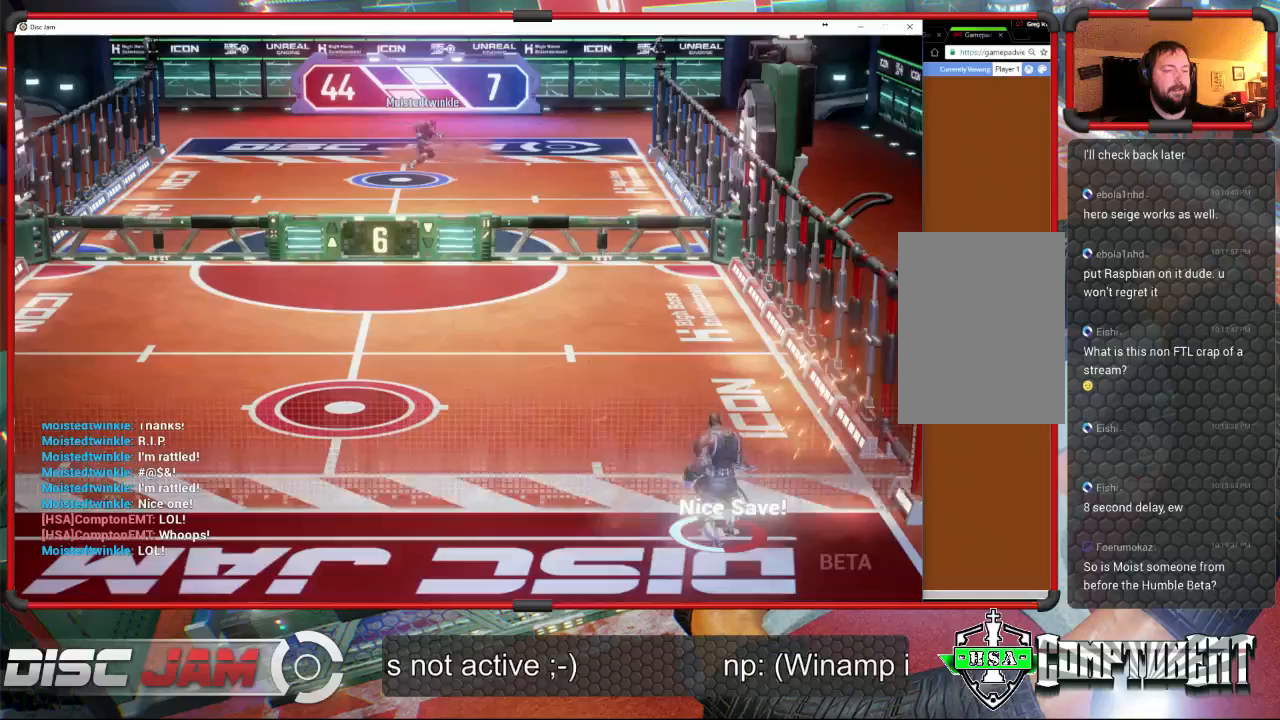
{"buttons": ["A"], "left_stick": "up-right", "events": [[100, "left_stick", "up-right"]]}
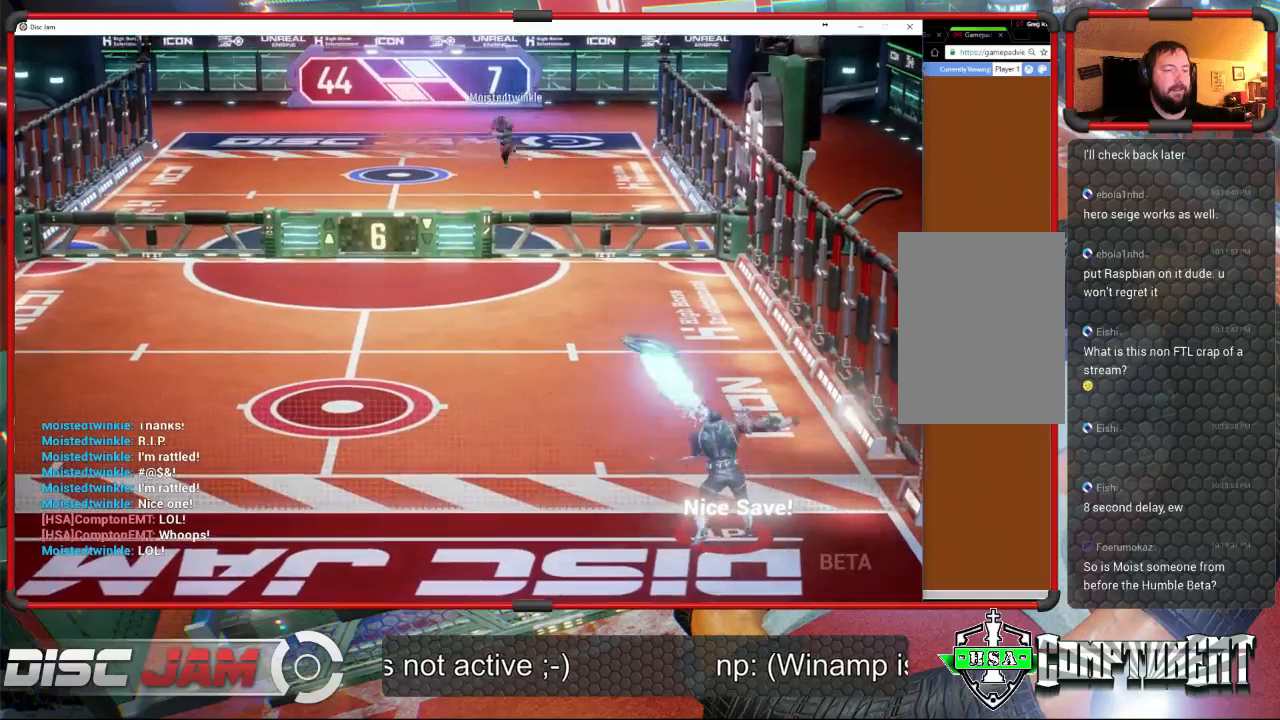
{"buttons": [], "left_stick": "up-left", "events": [[167, "left_stick", "up-left"], [233, "A", "up"]]}
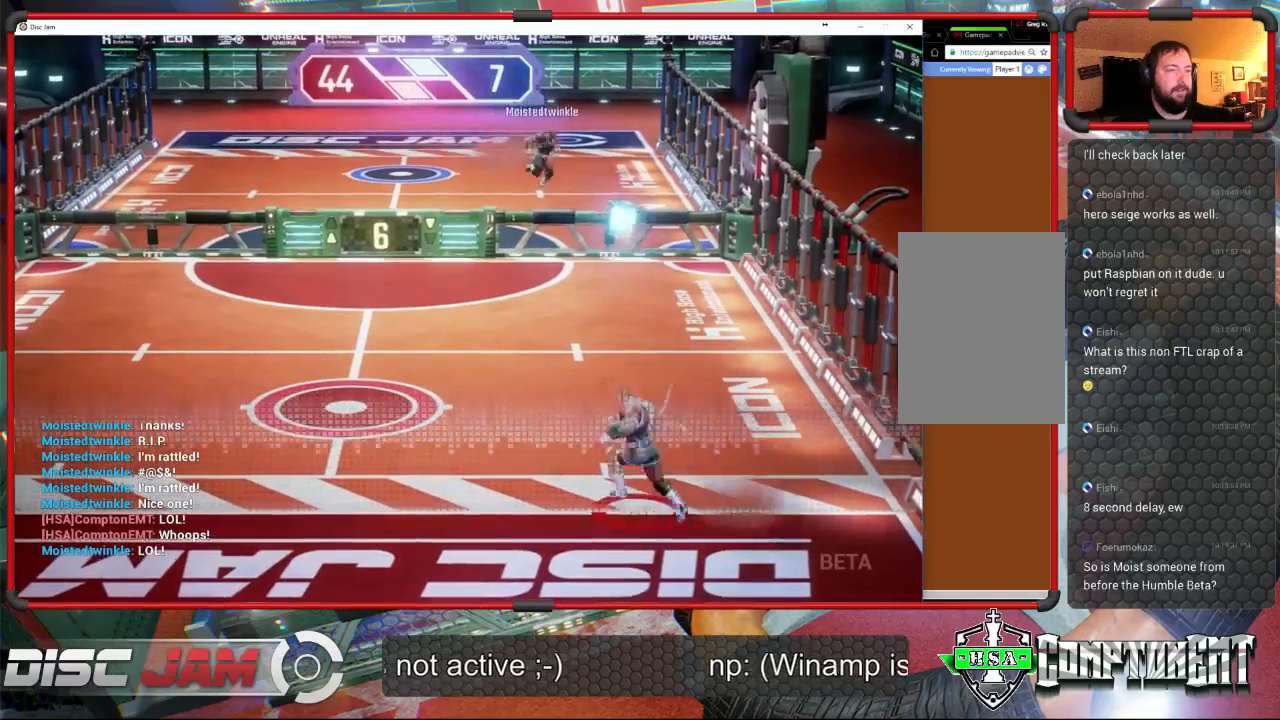
{"buttons": [], "left_stick": "center", "events": [[367, "left_stick", "center"]]}
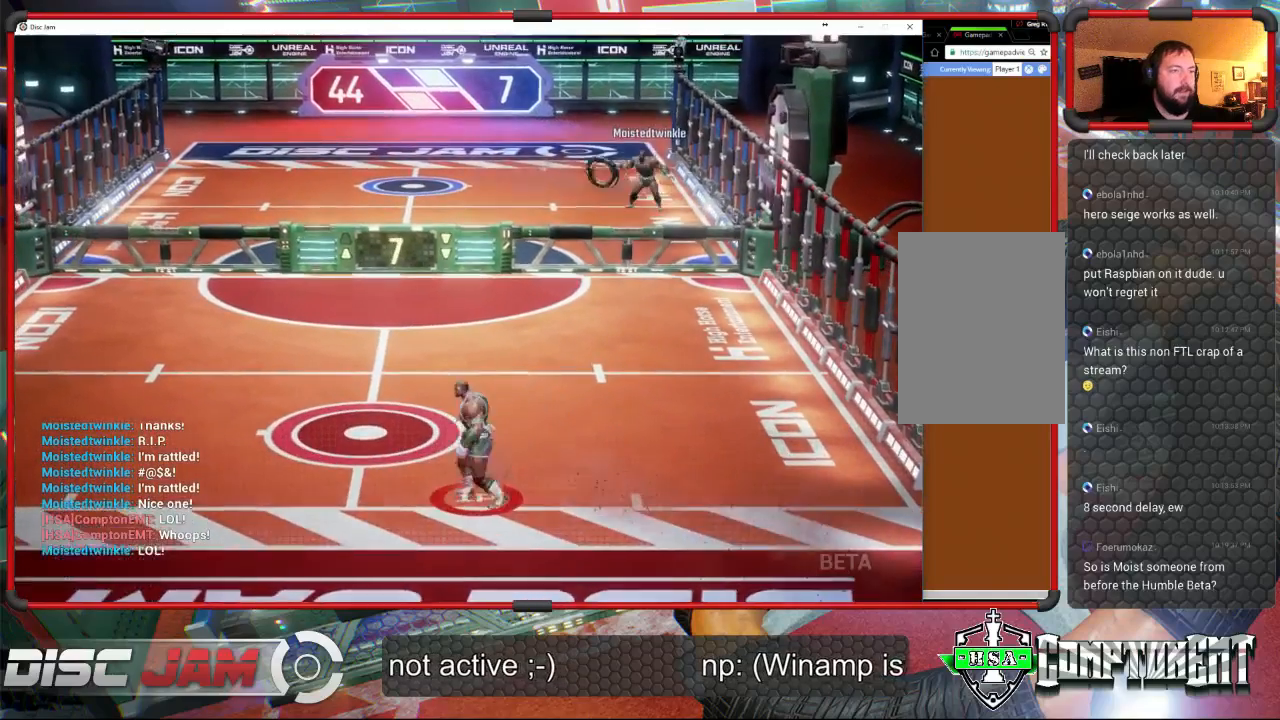
{"buttons": [], "left_stick": "up-left", "events": [[200, "left_stick", "right"], [300, "left_stick", "up-left"]]}
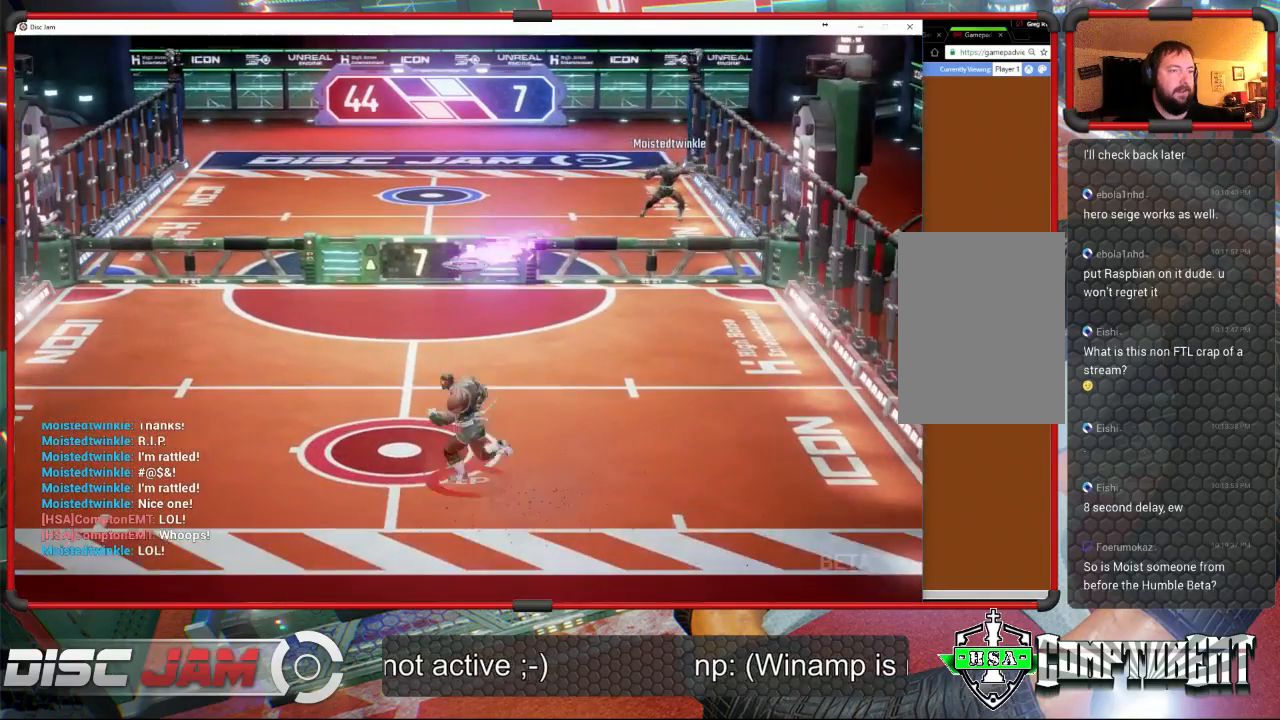
{"buttons": [], "left_stick": "up-right", "events": [[200, "X", "down"], [433, "left_stick", "up-right"], [500, "X", "up"]]}
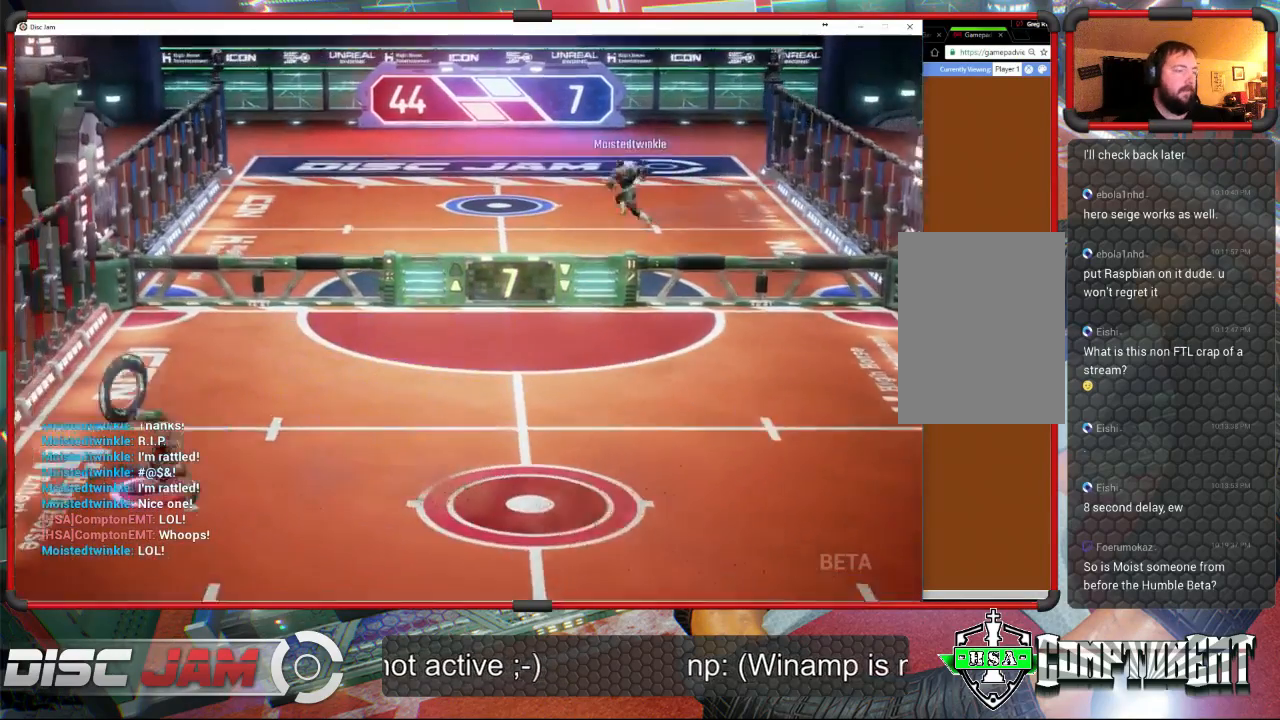
{"buttons": ["A", "L3"], "left_stick": "up-right", "events": [[267, "A", "down"], [433, "L3", "down"]]}
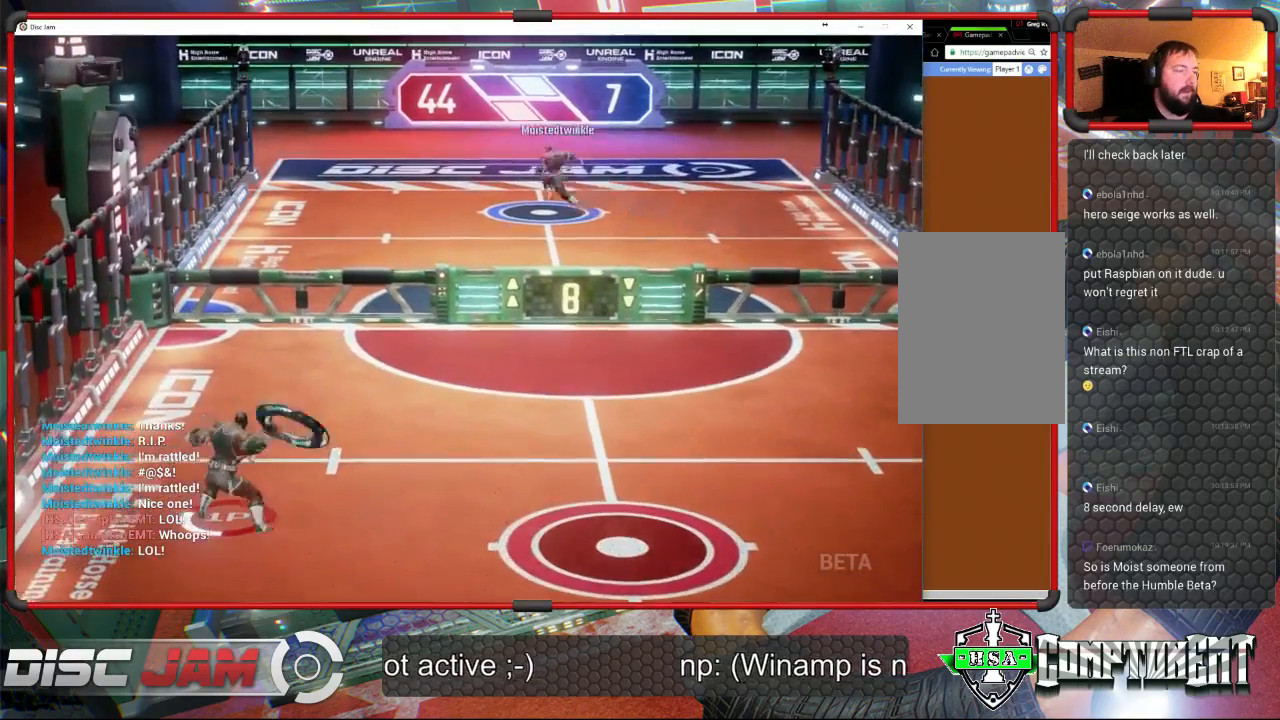
{"buttons": ["A", "L3"], "left_stick": "up", "events": [[33, "left_stick", "up"]]}
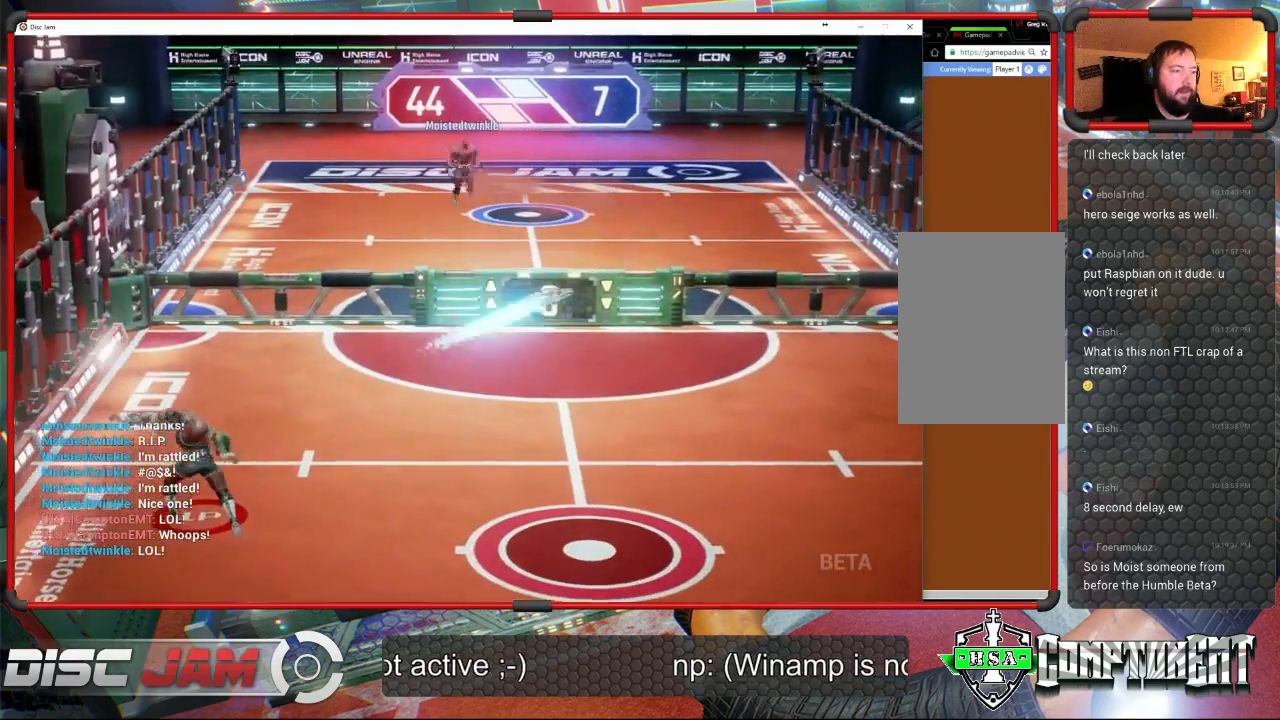
{"buttons": ["A"], "left_stick": "right", "events": [[33, "L3", "up"], [33, "left_stick", "up-right"], [367, "left_stick", "right"]]}
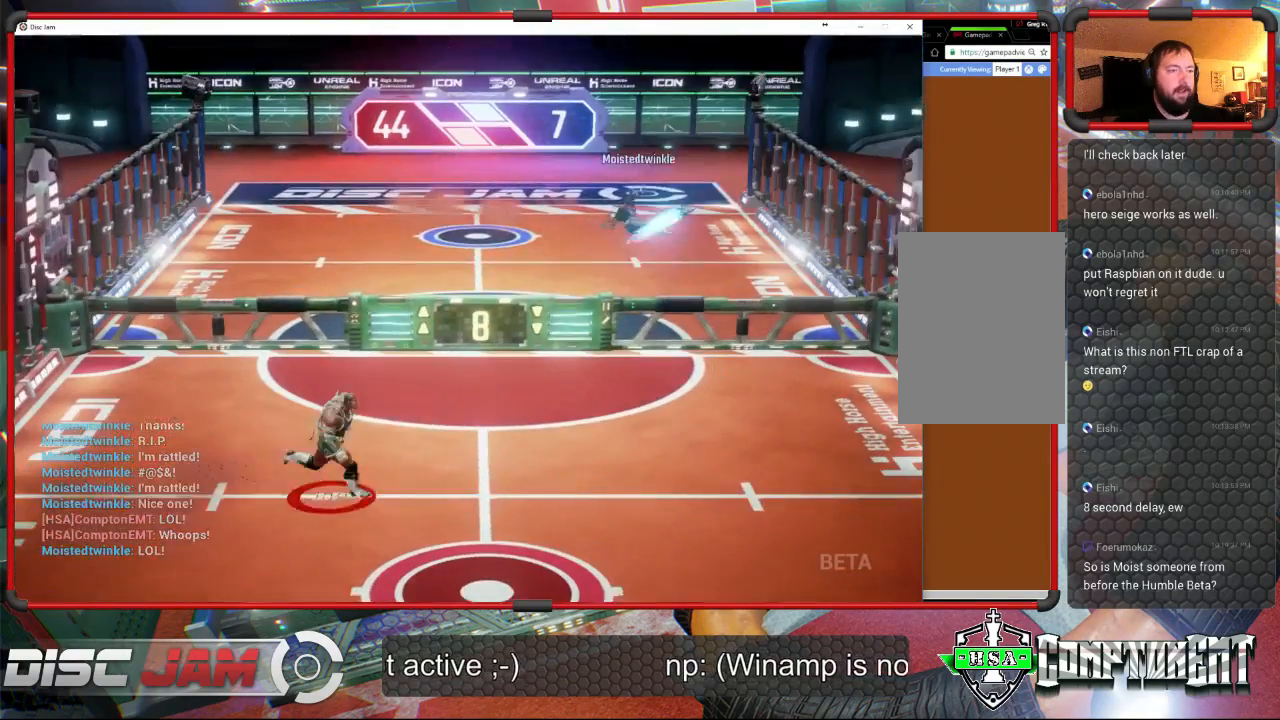
{"buttons": [], "left_stick": "down", "events": [[67, "A", "up"], [67, "left_stick", "down-right"], [267, "left_stick", "down"]]}
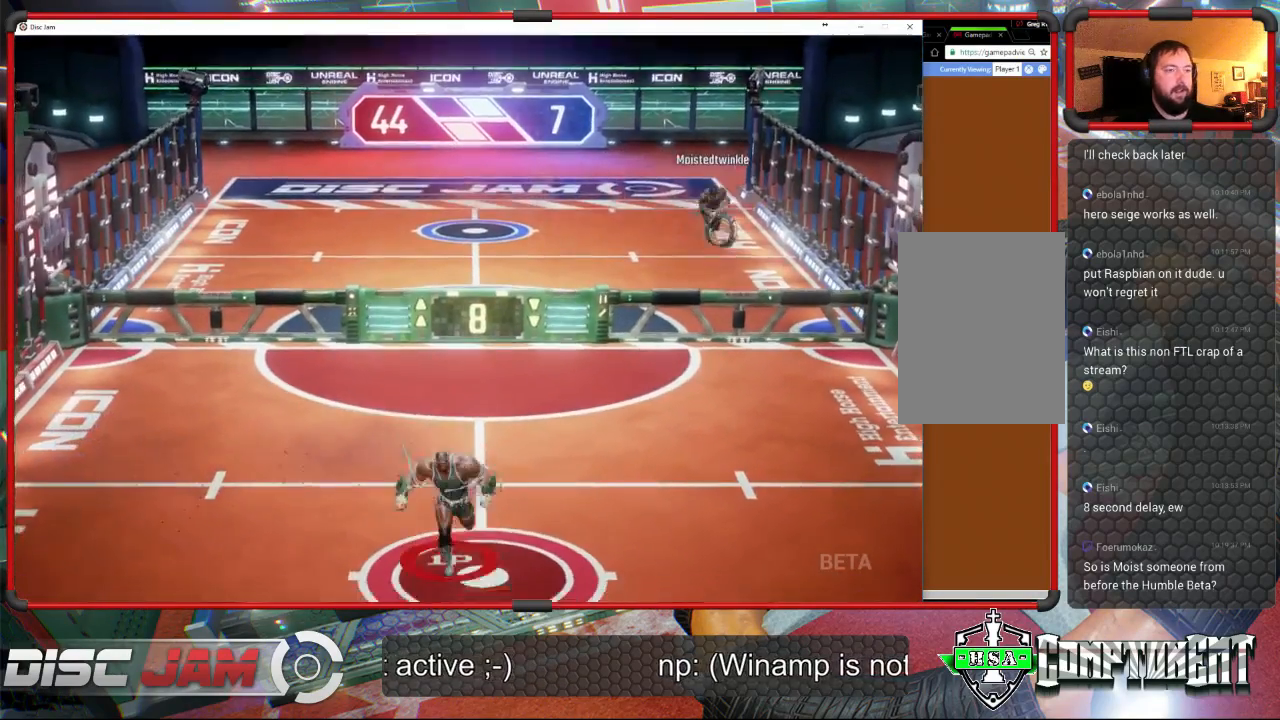
{"buttons": [], "left_stick": "right", "events": [[33, "left_stick", "center"], [233, "left_stick", "right"]]}